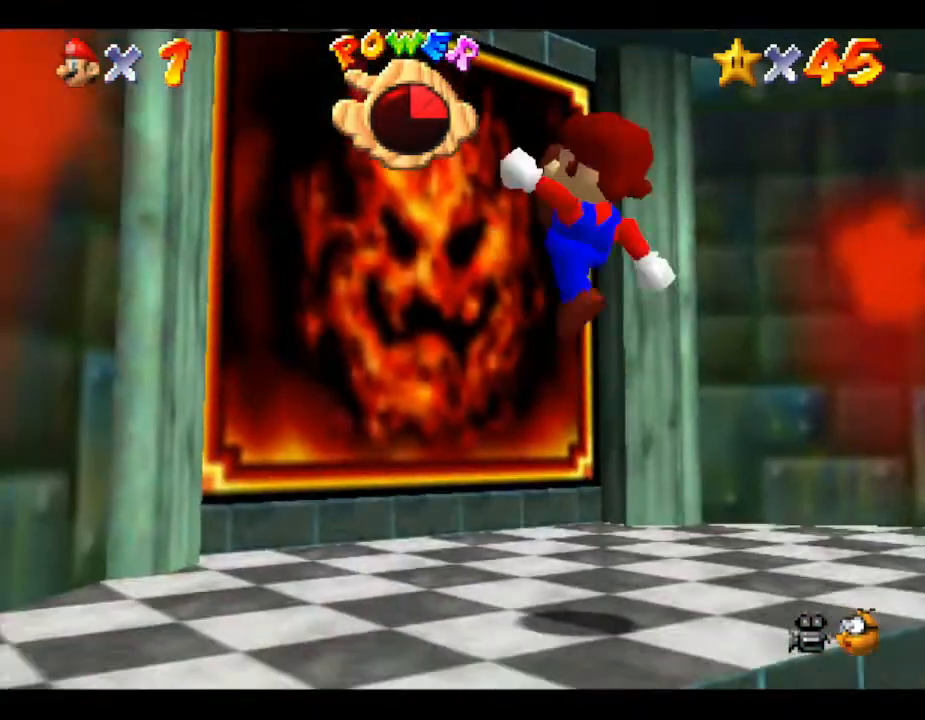
Gameplay with a controller (Nintendo layout); each line is a JSON object with the inputs held at the frame after it. "events" lists button and stick changes between this image and that frame as [ms after this image, input, new state], when the widget could be followed in between. Not read: L3 R3.
{"buttons": [], "left_stick": "up-left", "events": [[50, "B", "up"]]}
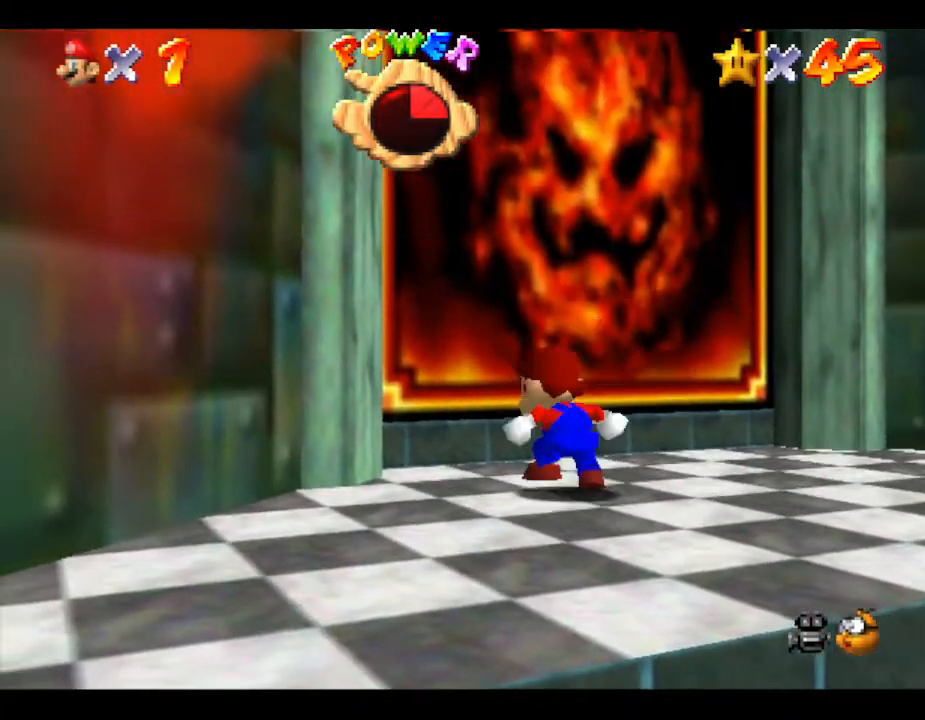
{"buttons": [], "left_stick": "up-left", "events": [[33, "A", "down"], [200, "A", "up"]]}
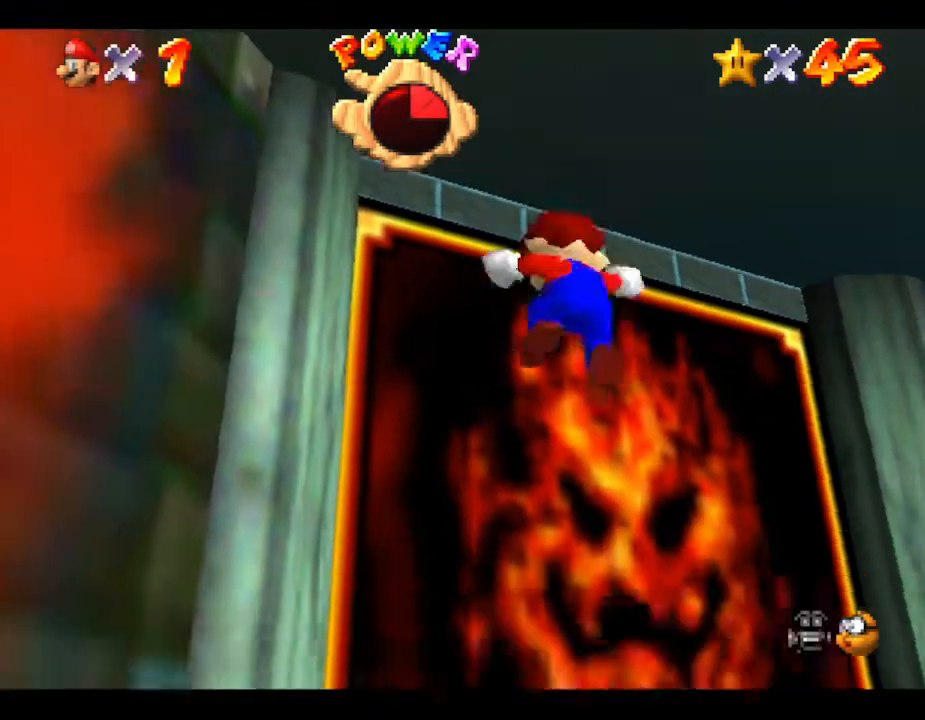
{"buttons": [], "left_stick": "up-left", "events": [[100, "B", "down"], [500, "B", "up"]]}
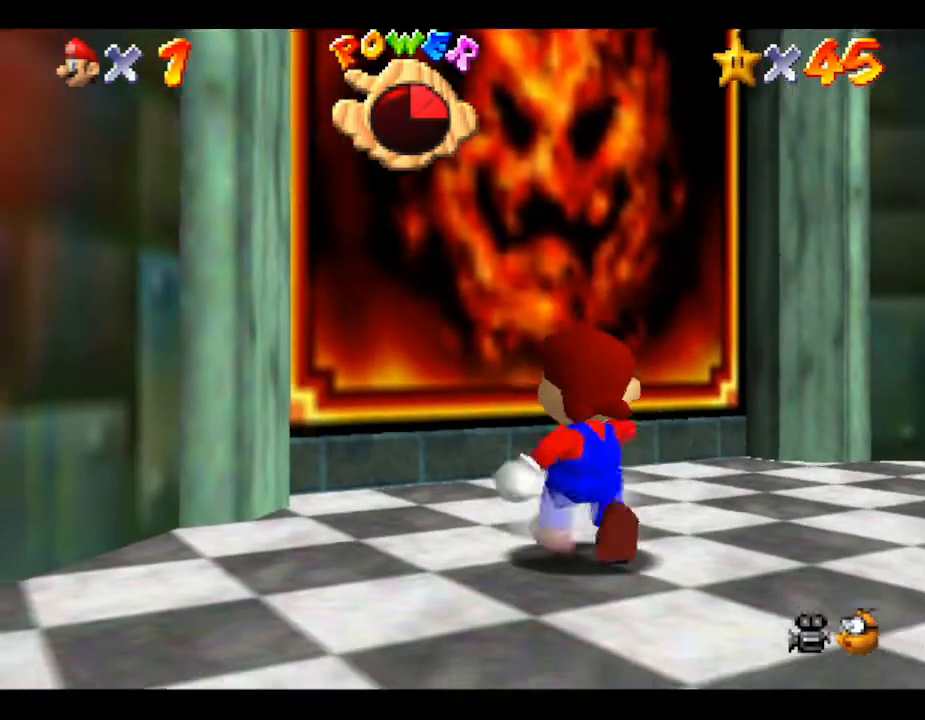
{"buttons": [], "left_stick": "up-left", "events": [[150, "A", "down"], [300, "A", "up"]]}
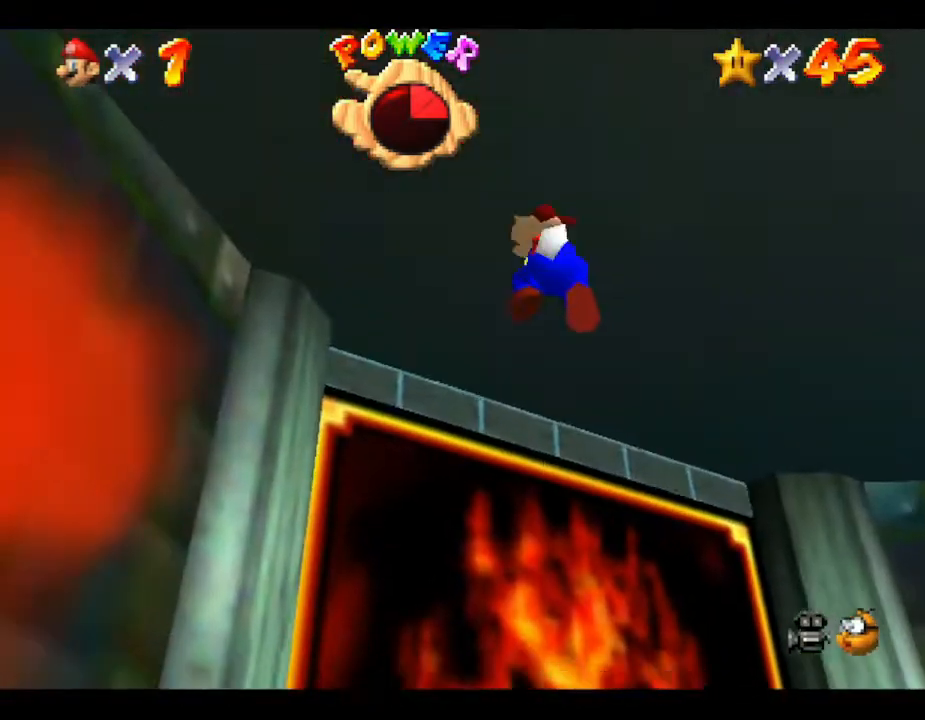
{"buttons": [], "left_stick": "up-left", "events": [[233, "B", "down"], [367, "B", "up"]]}
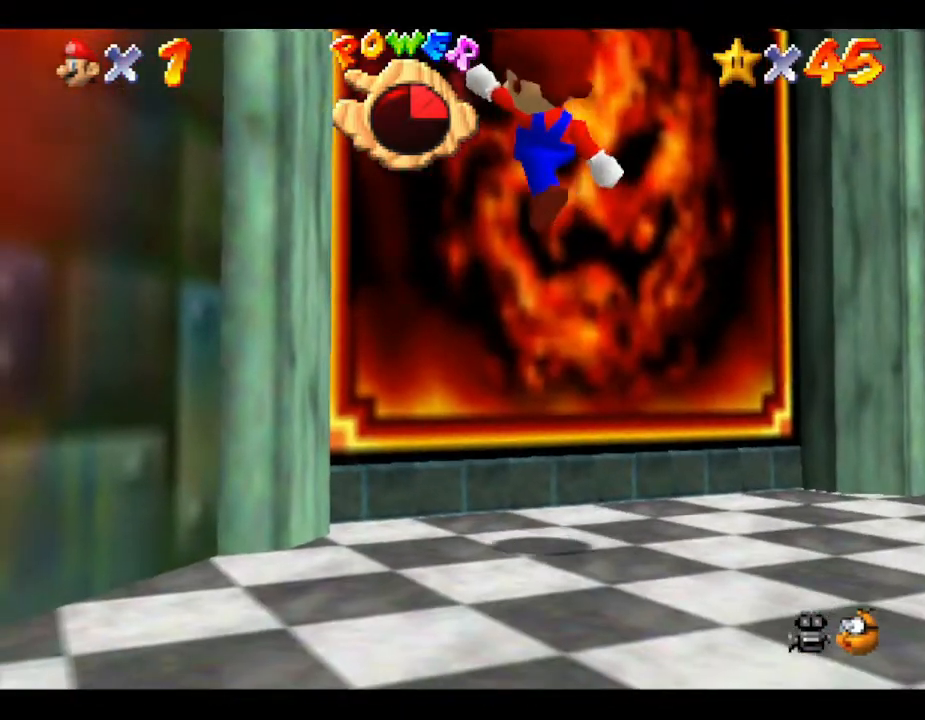
{"buttons": ["A"], "left_stick": "up-left", "events": [[483, "A", "down"]]}
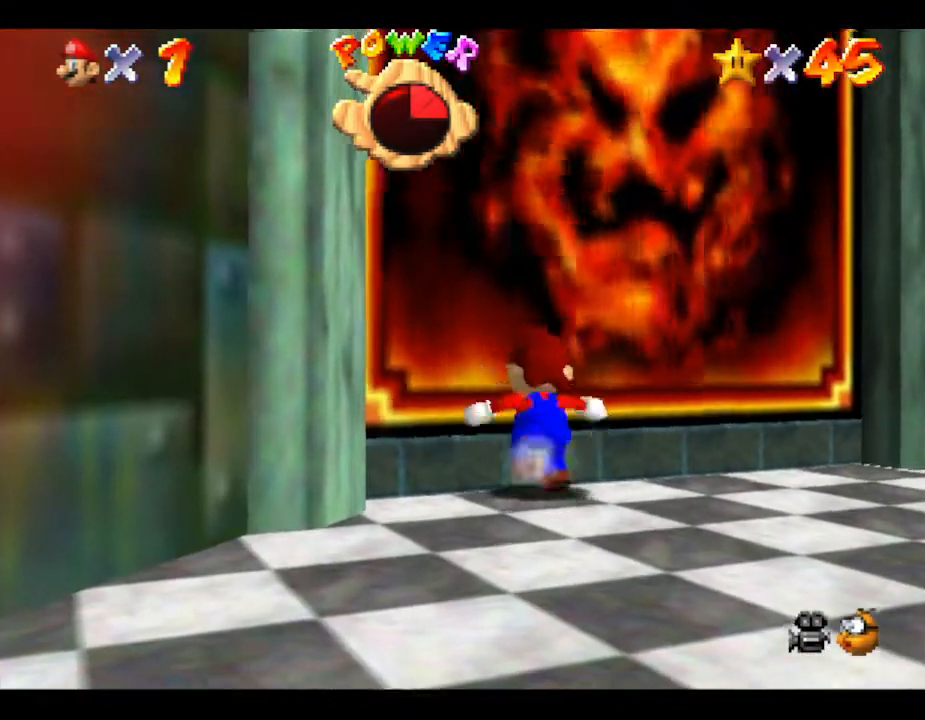
{"buttons": [], "left_stick": "up-left", "events": [[117, "A", "up"]]}
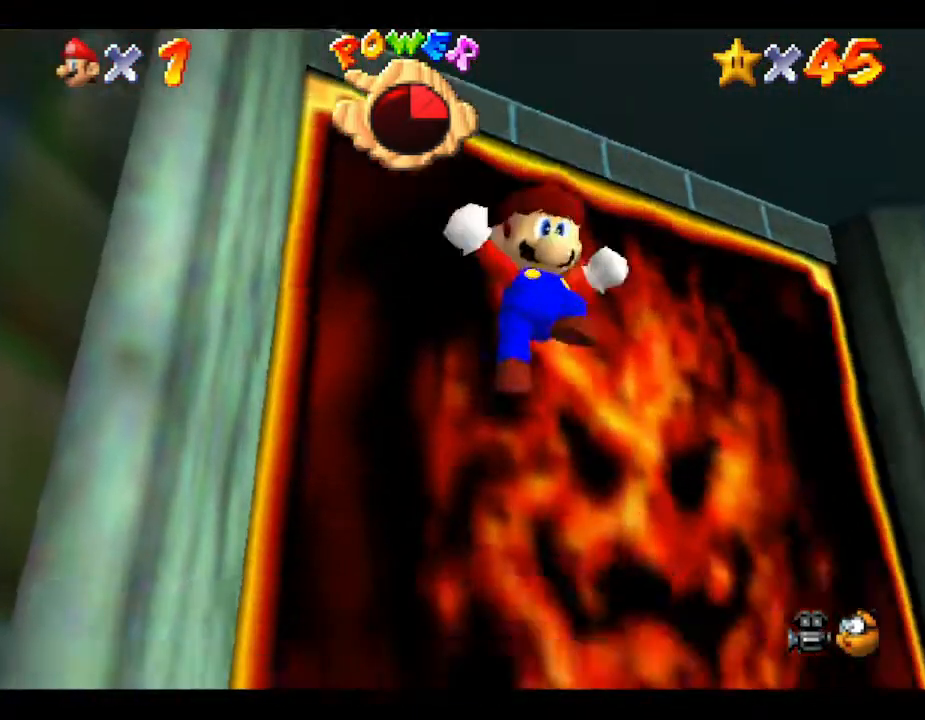
{"buttons": [], "left_stick": "up-left", "events": [[167, "B", "down"], [417, "B", "up"]]}
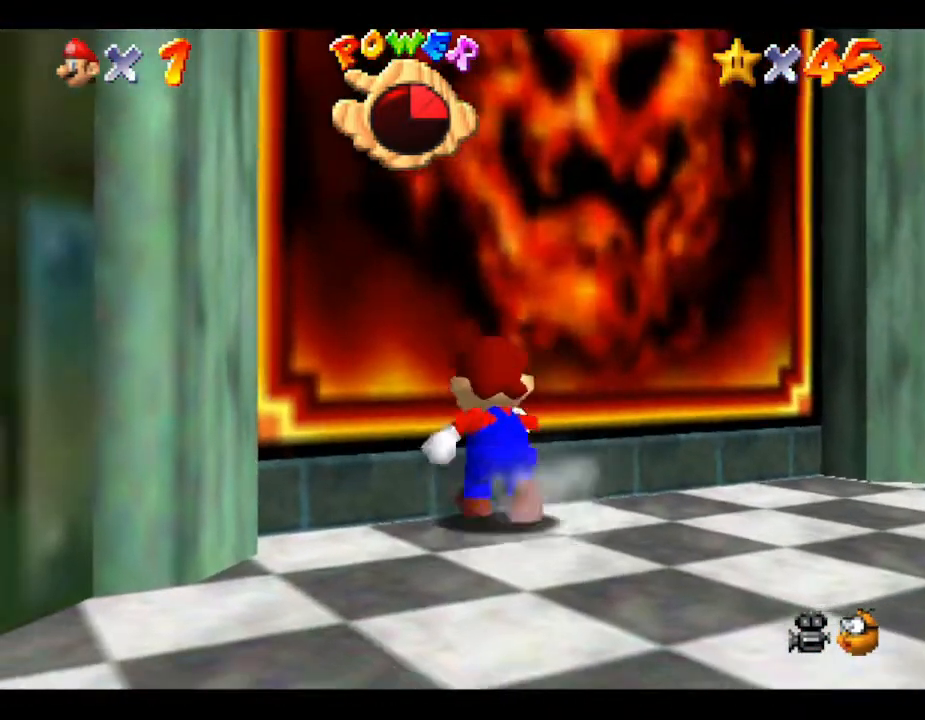
{"buttons": [], "left_stick": "center", "events": [[67, "left_stick", "center"], [133, "A", "down"], [300, "A", "up"]]}
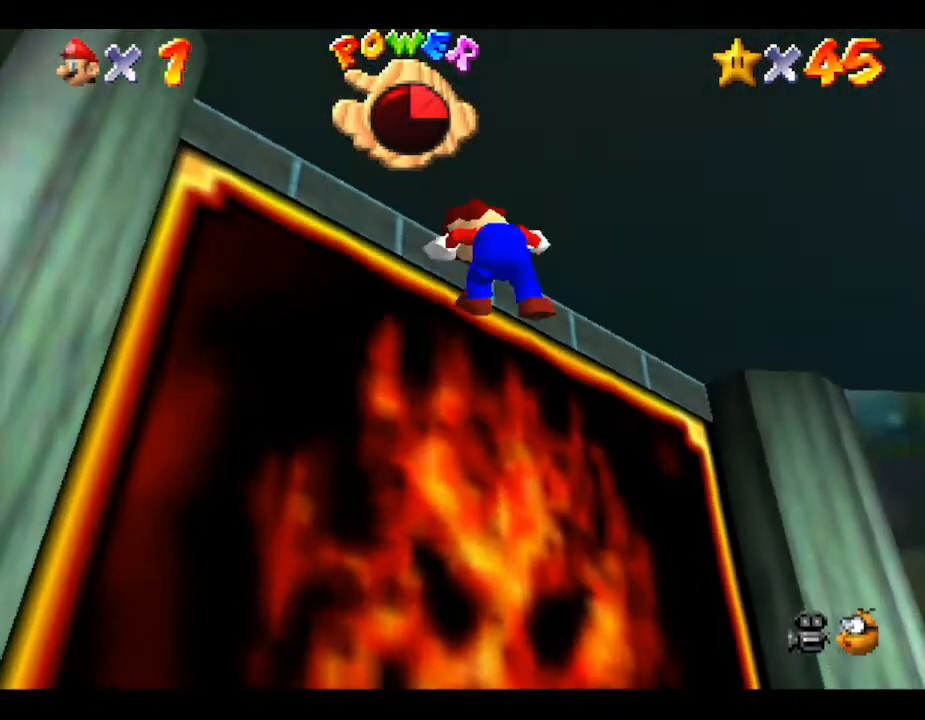
{"buttons": [], "left_stick": "up-left", "events": [[350, "left_stick", "up-left"], [433, "B", "down"], [500, "B", "up"]]}
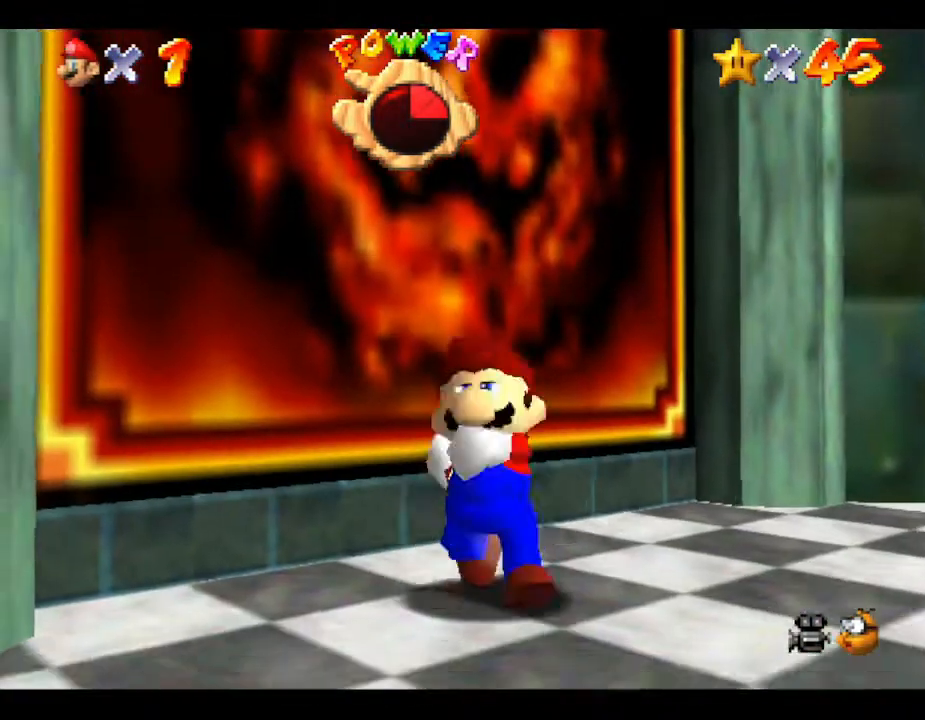
{"buttons": [], "left_stick": "up-left", "events": [[283, "A", "down"], [417, "A", "up"]]}
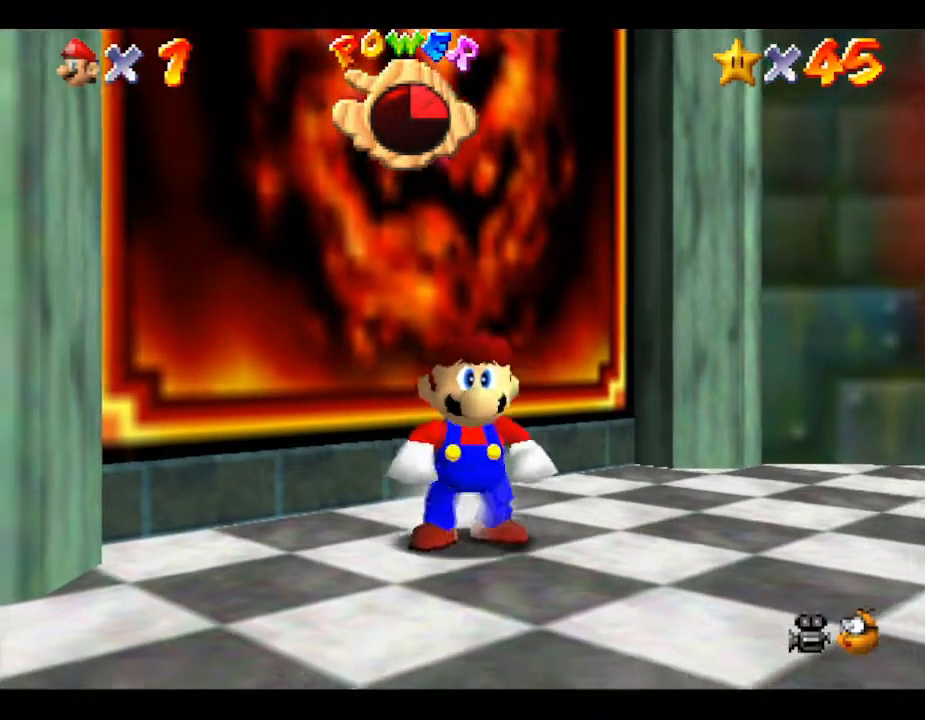
{"buttons": [], "left_stick": "center", "events": [[217, "A", "down"], [300, "A", "up"], [367, "left_stick", "center"]]}
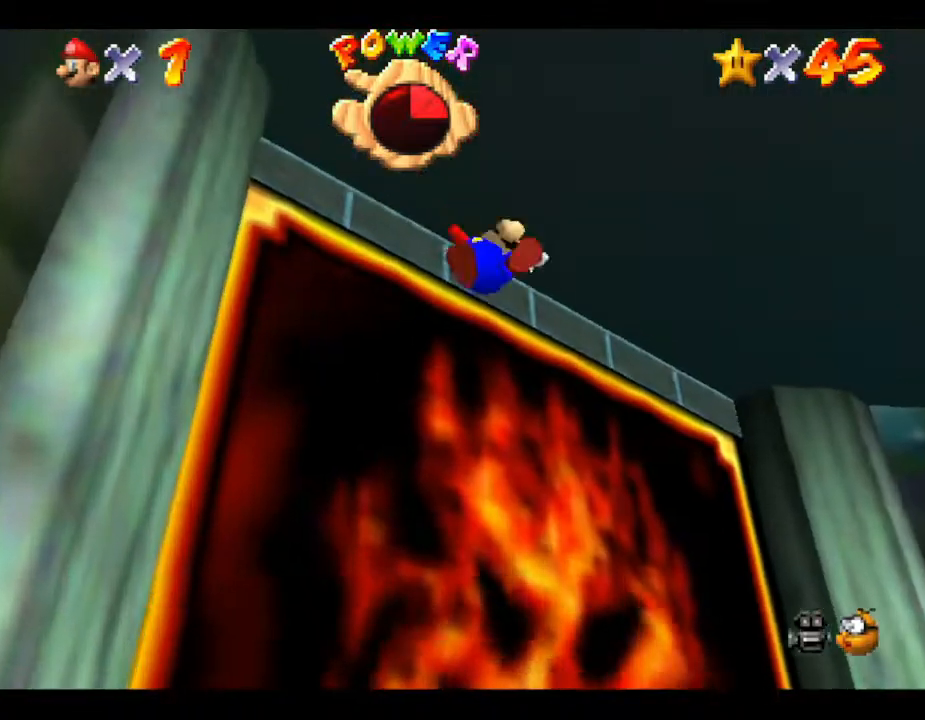
{"buttons": [], "left_stick": "up-left", "events": [[367, "left_stick", "up-left"]]}
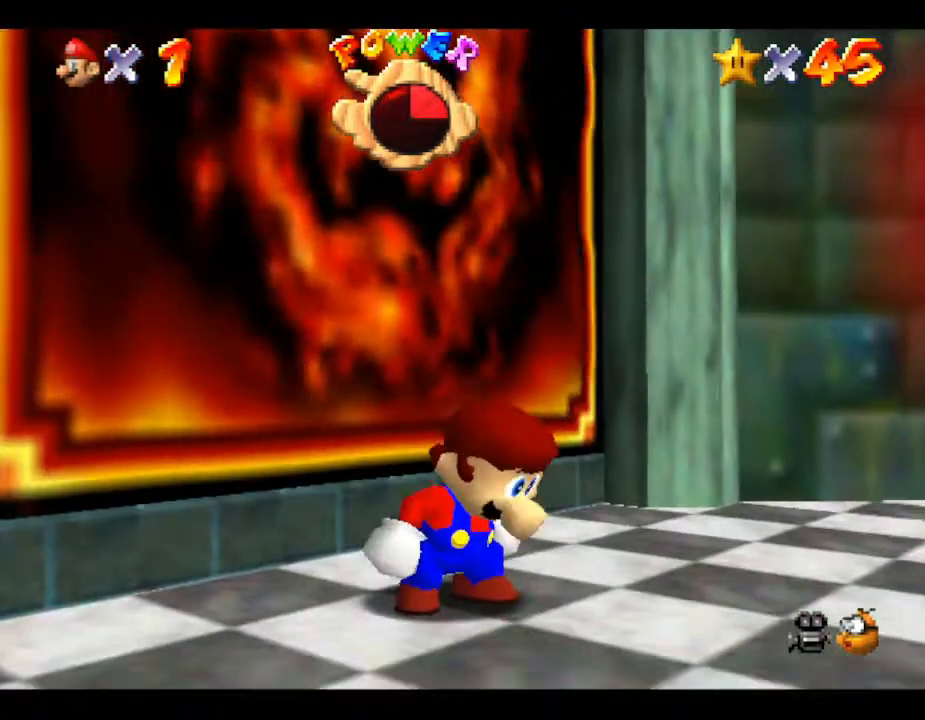
{"buttons": [], "left_stick": "center", "events": [[83, "left_stick", "center"]]}
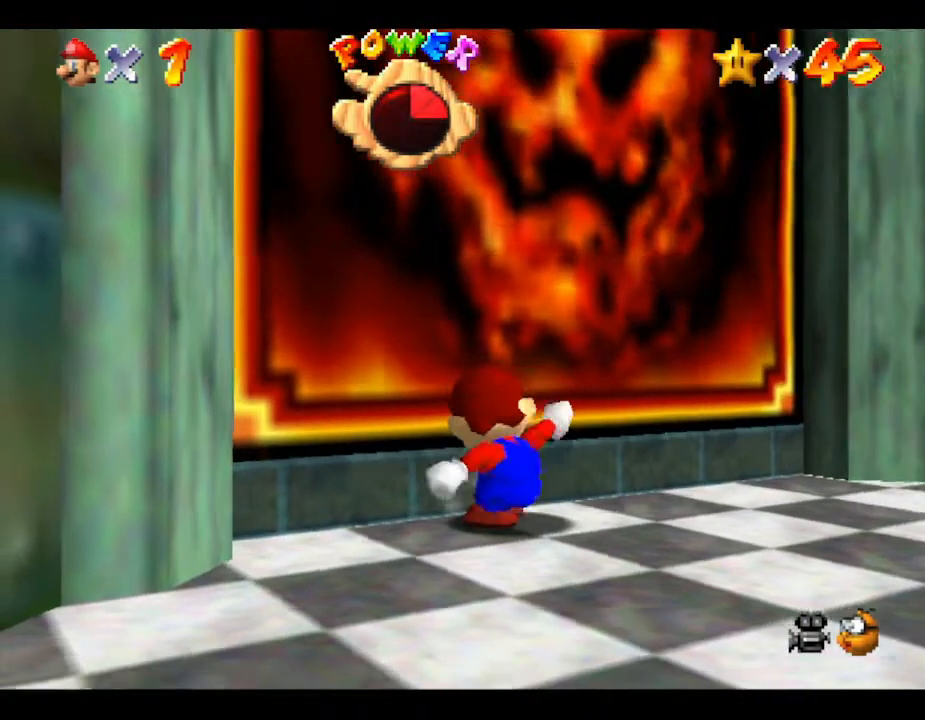
{"buttons": [], "left_stick": "center", "events": [[283, "left_stick", "down"], [383, "left_stick", "center"]]}
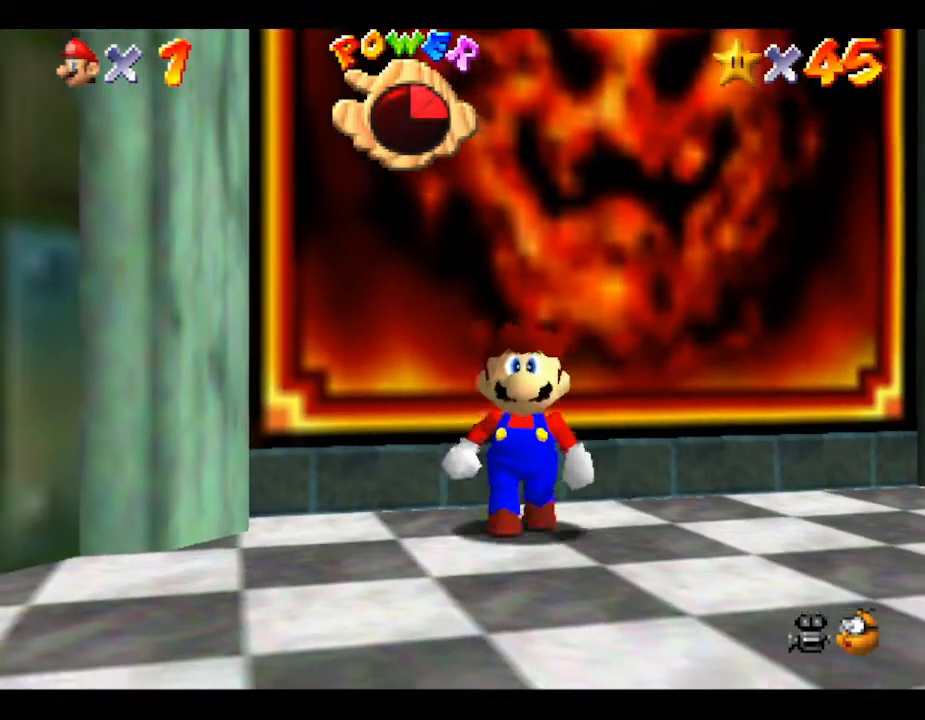
{"buttons": ["A", "Z"], "left_stick": "center", "events": [[200, "Z", "down"], [283, "A", "down"]]}
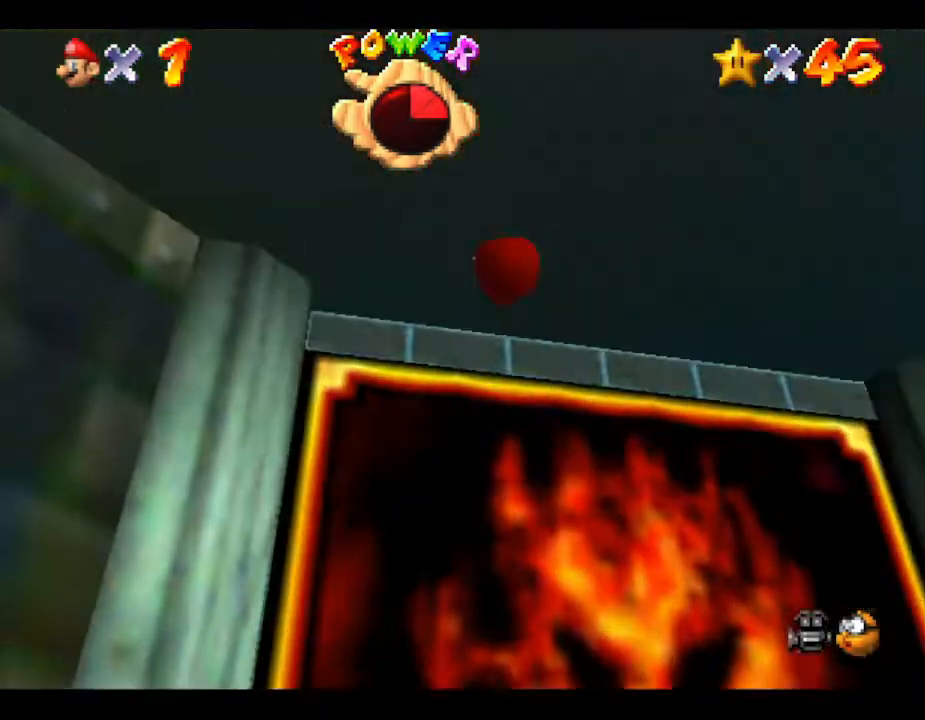
{"buttons": ["A", "Z"], "left_stick": "center", "events": []}
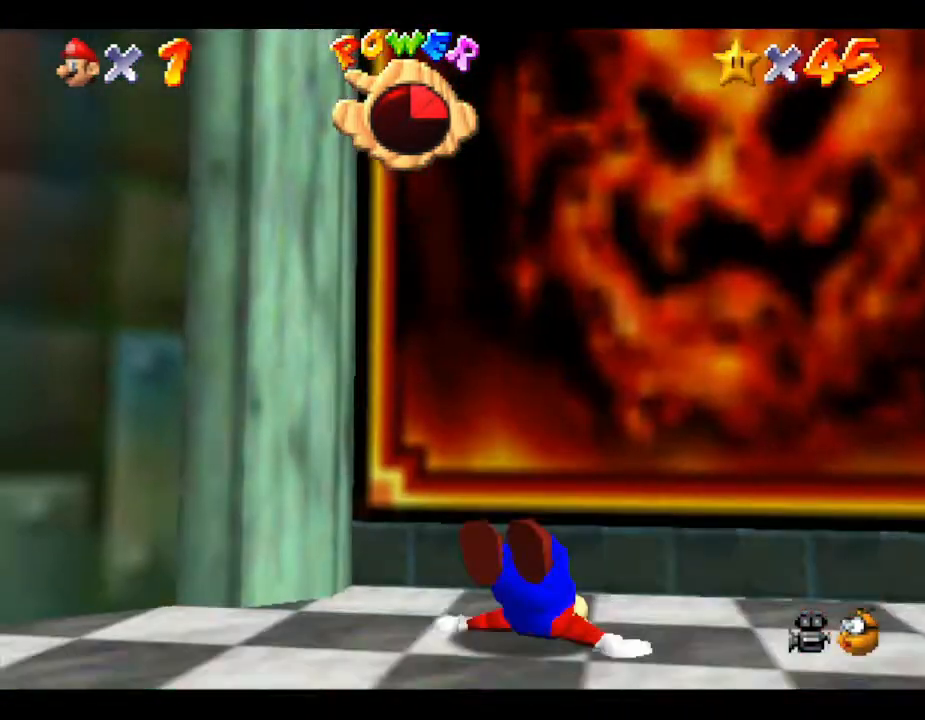
{"buttons": ["A", "Z"], "left_stick": "center", "events": [[167, "A", "up"], [450, "A", "down"]]}
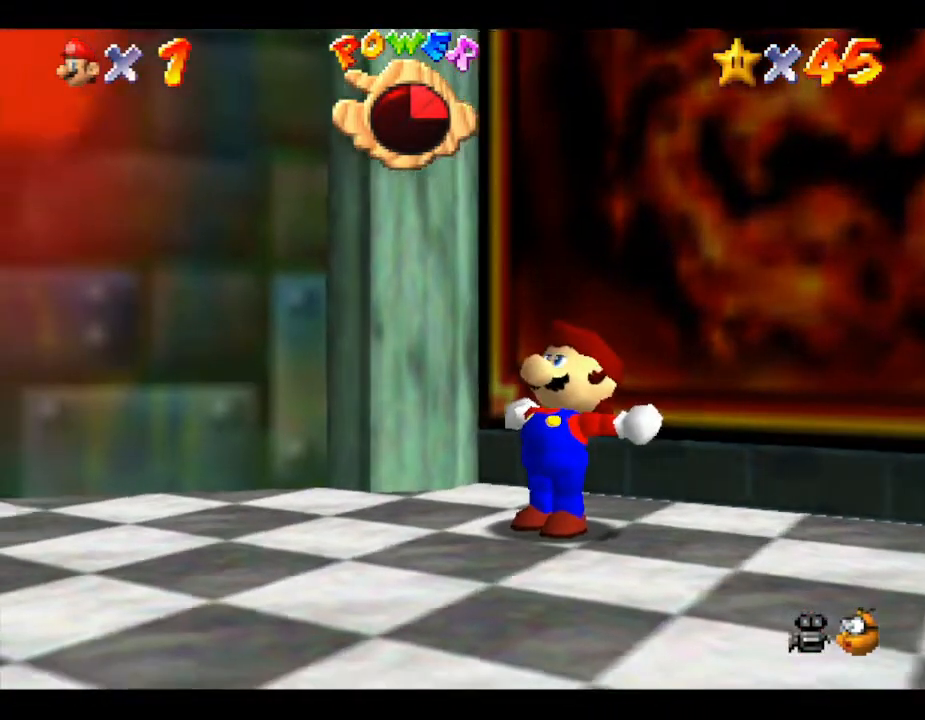
{"buttons": ["A", "Z"], "left_stick": "center", "events": [[217, "A", "up"], [300, "A", "down"], [433, "A", "up"], [500, "A", "down"]]}
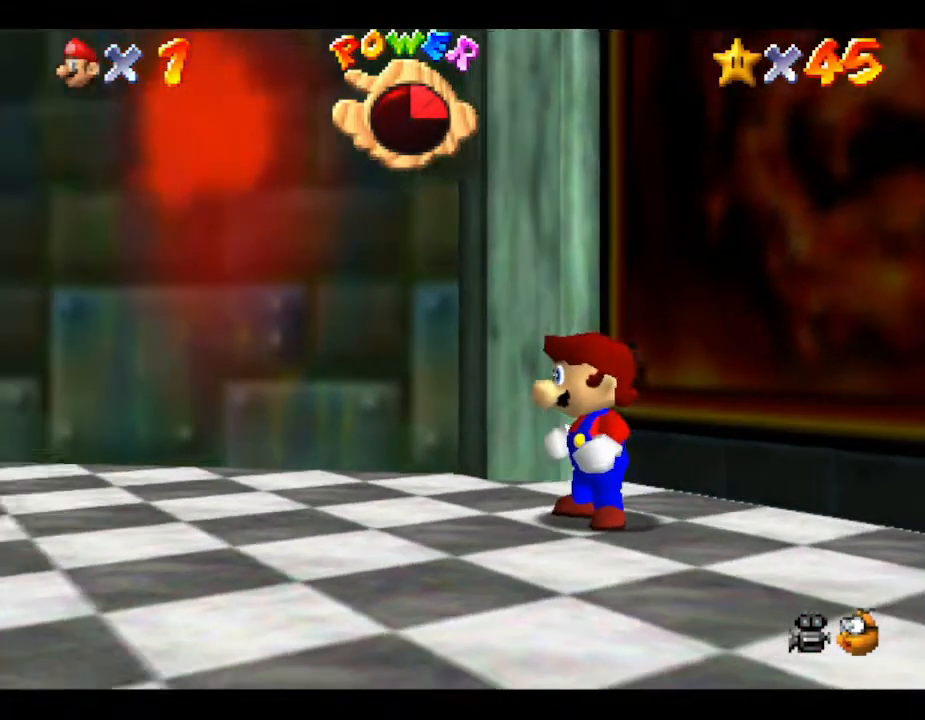
{"buttons": ["Z"], "left_stick": "center", "events": [[83, "A", "up"], [183, "A", "down"], [233, "A", "up"], [433, "A", "down"], [467, "A", "up"]]}
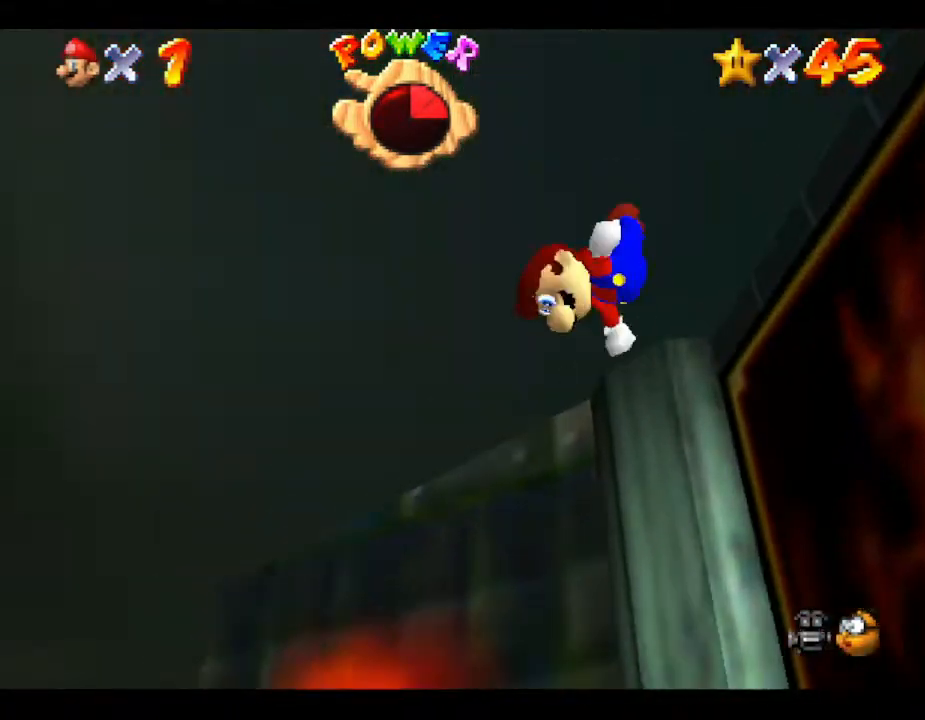
{"buttons": ["A", "Z"], "left_stick": "right", "events": [[67, "A", "down"], [67, "left_stick", "right"], [133, "A", "up"], [233, "A", "down"], [317, "A", "up"], [350, "A", "down"], [417, "A", "up"], [500, "A", "down"]]}
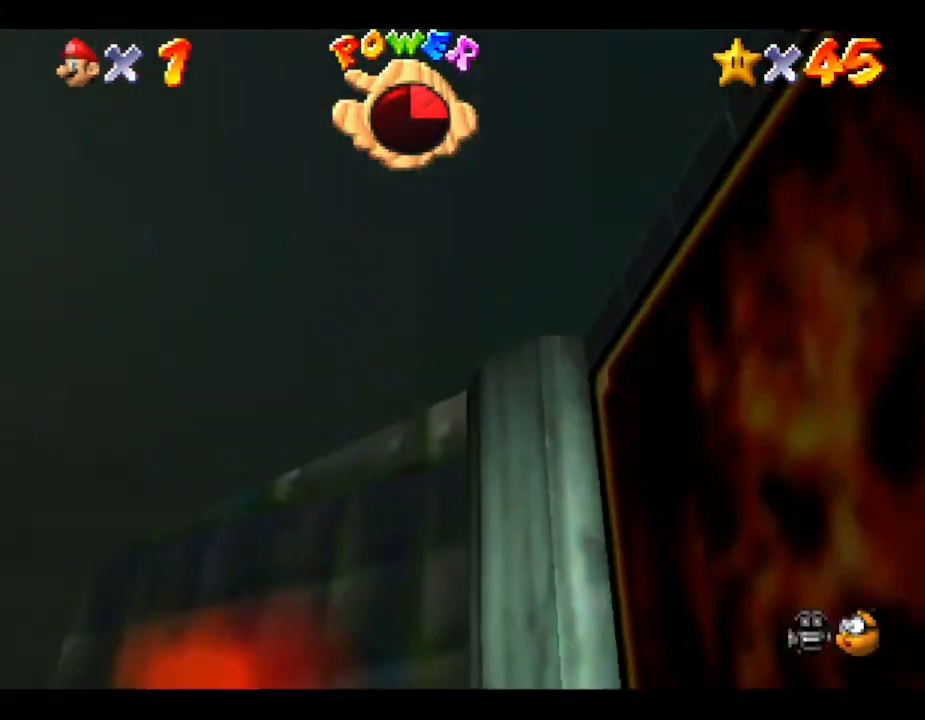
{"buttons": ["A", "Z"], "left_stick": "right", "events": [[33, "A", "up"], [133, "A", "down"], [250, "A", "up"], [267, "A", "down"], [333, "A", "up"], [450, "A", "down"]]}
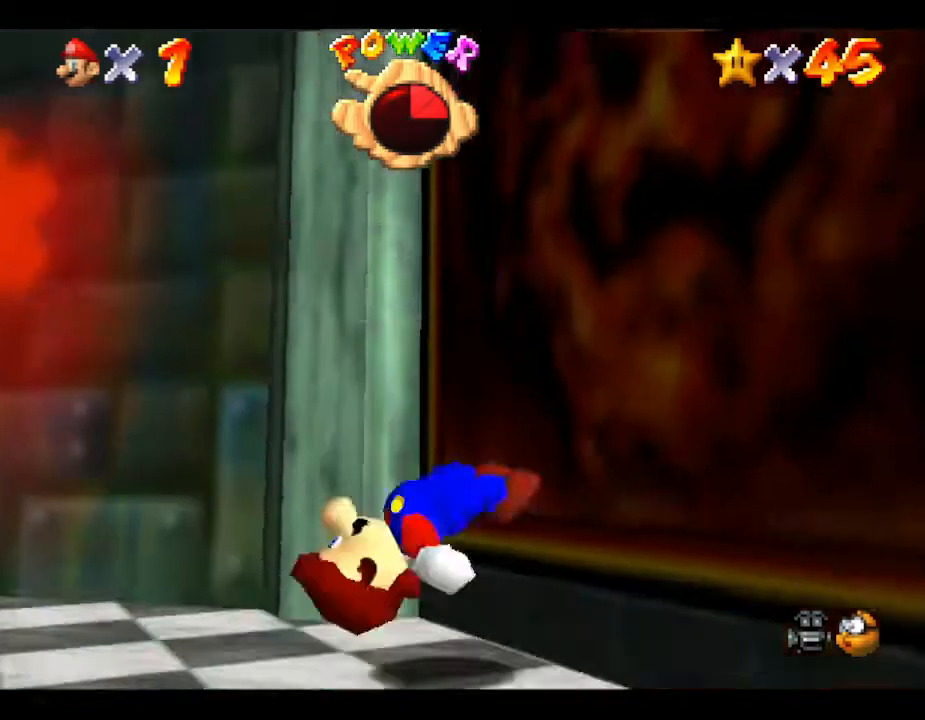
{"buttons": ["Z"], "left_stick": "up-right", "events": [[17, "A", "up"], [50, "A", "down"], [50, "left_stick", "up-right"], [150, "A", "up"], [250, "A", "down"], [300, "A", "up"], [400, "A", "down"], [433, "A", "up"]]}
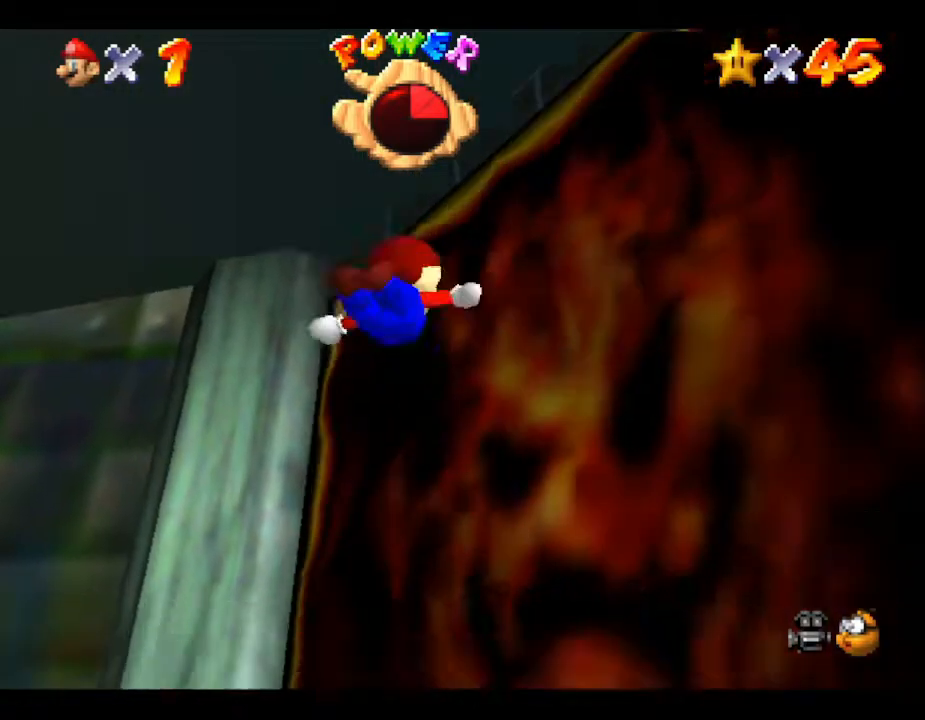
{"buttons": ["A", "Z"], "left_stick": "up-right", "events": [[50, "A", "down"], [83, "A", "up"], [217, "A", "down"], [267, "A", "up"], [350, "A", "down"], [467, "A", "up"], [500, "A", "down"]]}
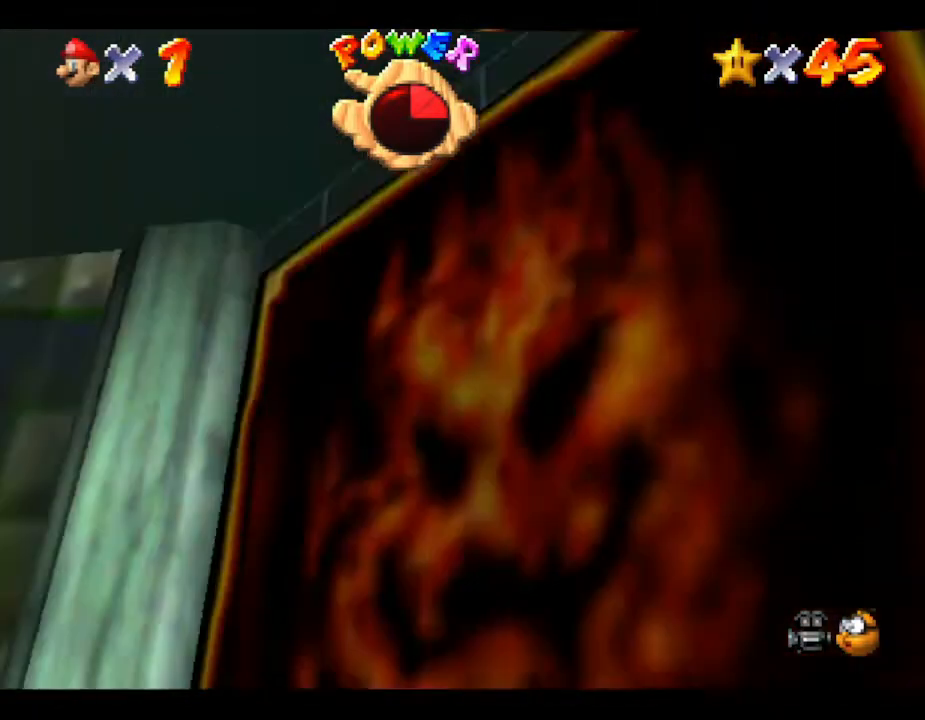
{"buttons": ["A", "Z"], "left_stick": "up-right", "events": [[33, "A", "up"], [167, "A", "down"], [217, "A", "up"], [317, "A", "down"], [383, "A", "up"], [483, "A", "down"]]}
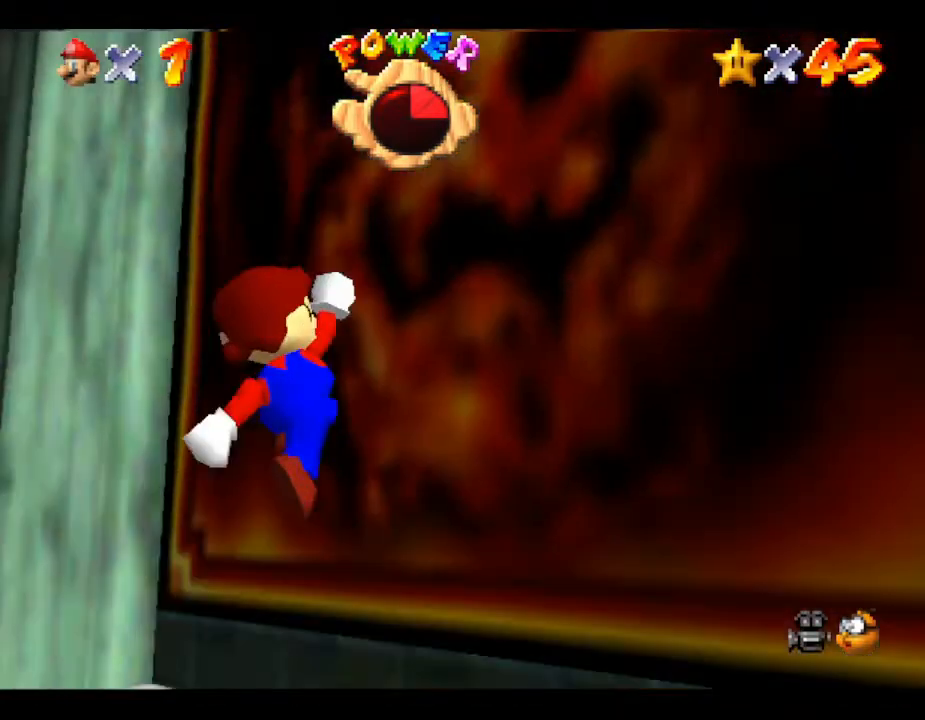
{"buttons": ["Z"], "left_stick": "up-right", "events": [[50, "A", "up"], [100, "A", "down"], [300, "A", "up"], [300, "B", "down"], [400, "A", "down"], [433, "A", "up"], [433, "B", "up"]]}
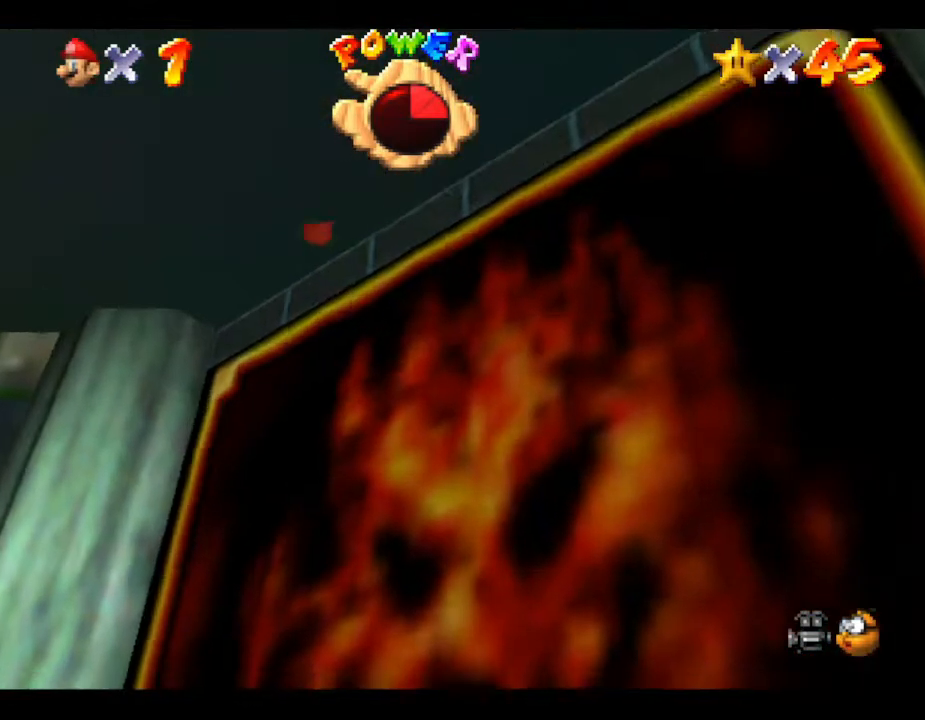
{"buttons": [], "left_stick": "up-right", "events": [[17, "A", "down"], [17, "Z", "up"], [83, "A", "up"], [117, "A", "down"], [150, "B", "down"], [183, "B", "up"], [217, "A", "up"], [300, "A", "down"], [333, "A", "up"], [400, "A", "down"], [483, "A", "up"]]}
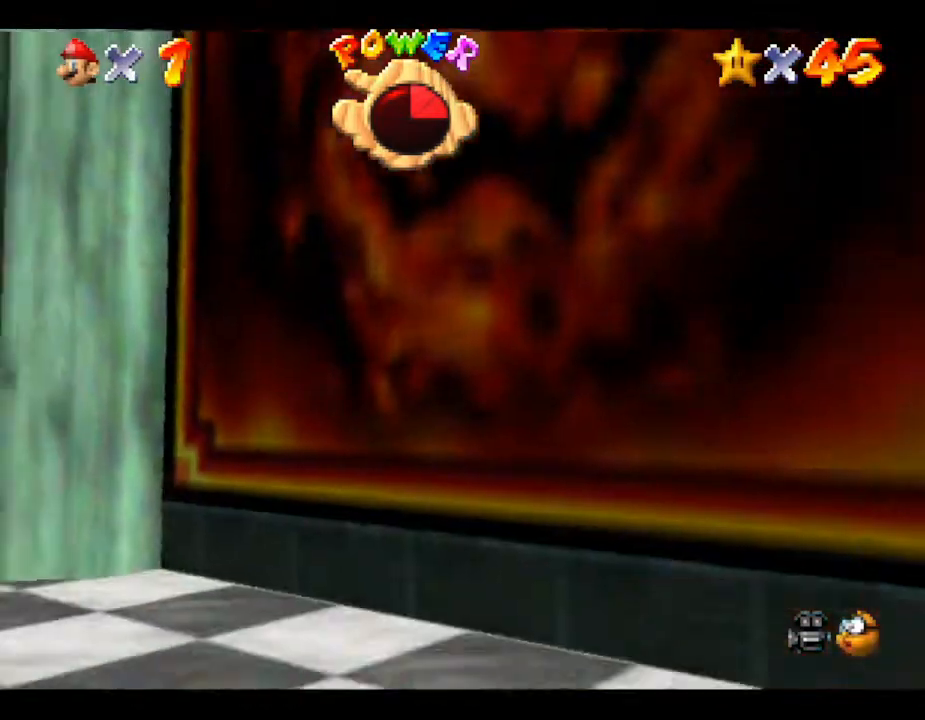
{"buttons": [], "left_stick": "up-right", "events": [[50, "A", "down"], [50, "B", "down"], [117, "A", "up"], [117, "B", "up"], [183, "A", "down"], [217, "B", "down"], [233, "B", "up"], [283, "A", "up"], [317, "A", "down"], [317, "B", "down"], [433, "A", "up"], [433, "B", "up"]]}
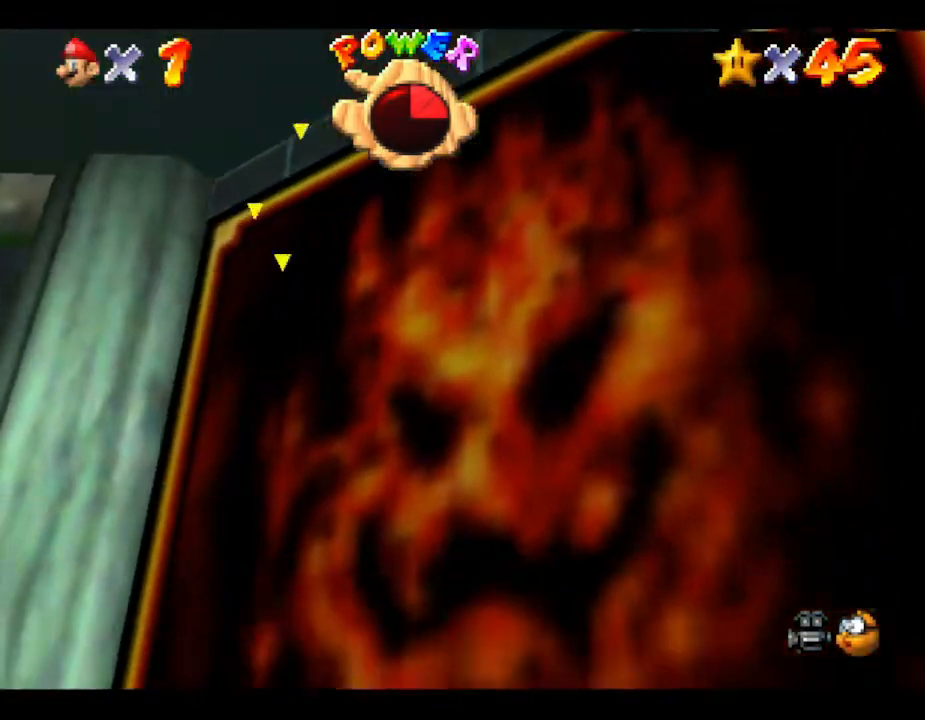
{"buttons": [], "left_stick": "up-right", "events": [[33, "A", "down"], [33, "B", "down"], [133, "B", "up"], [183, "B", "down"], [317, "A", "up"], [317, "B", "up"], [350, "A", "down"], [350, "B", "down"], [483, "A", "up"], [483, "B", "up"]]}
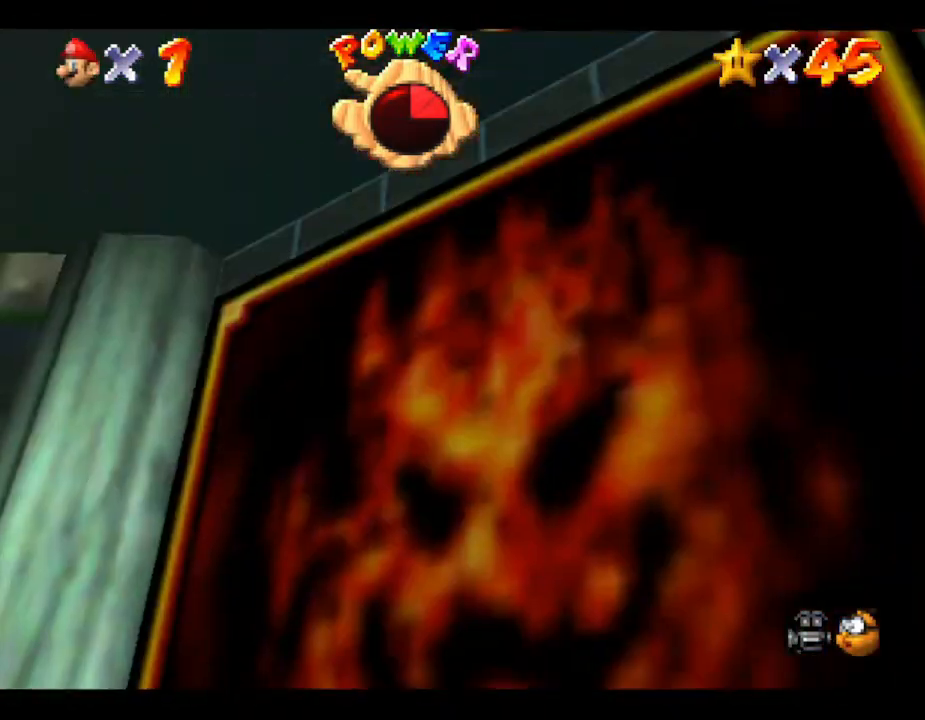
{"buttons": [], "left_stick": "up-right", "events": [[33, "A", "down"], [33, "B", "down"], [133, "A", "up"], [133, "B", "up"], [217, "A", "down"], [217, "B", "down"], [333, "A", "up"], [333, "B", "up"]]}